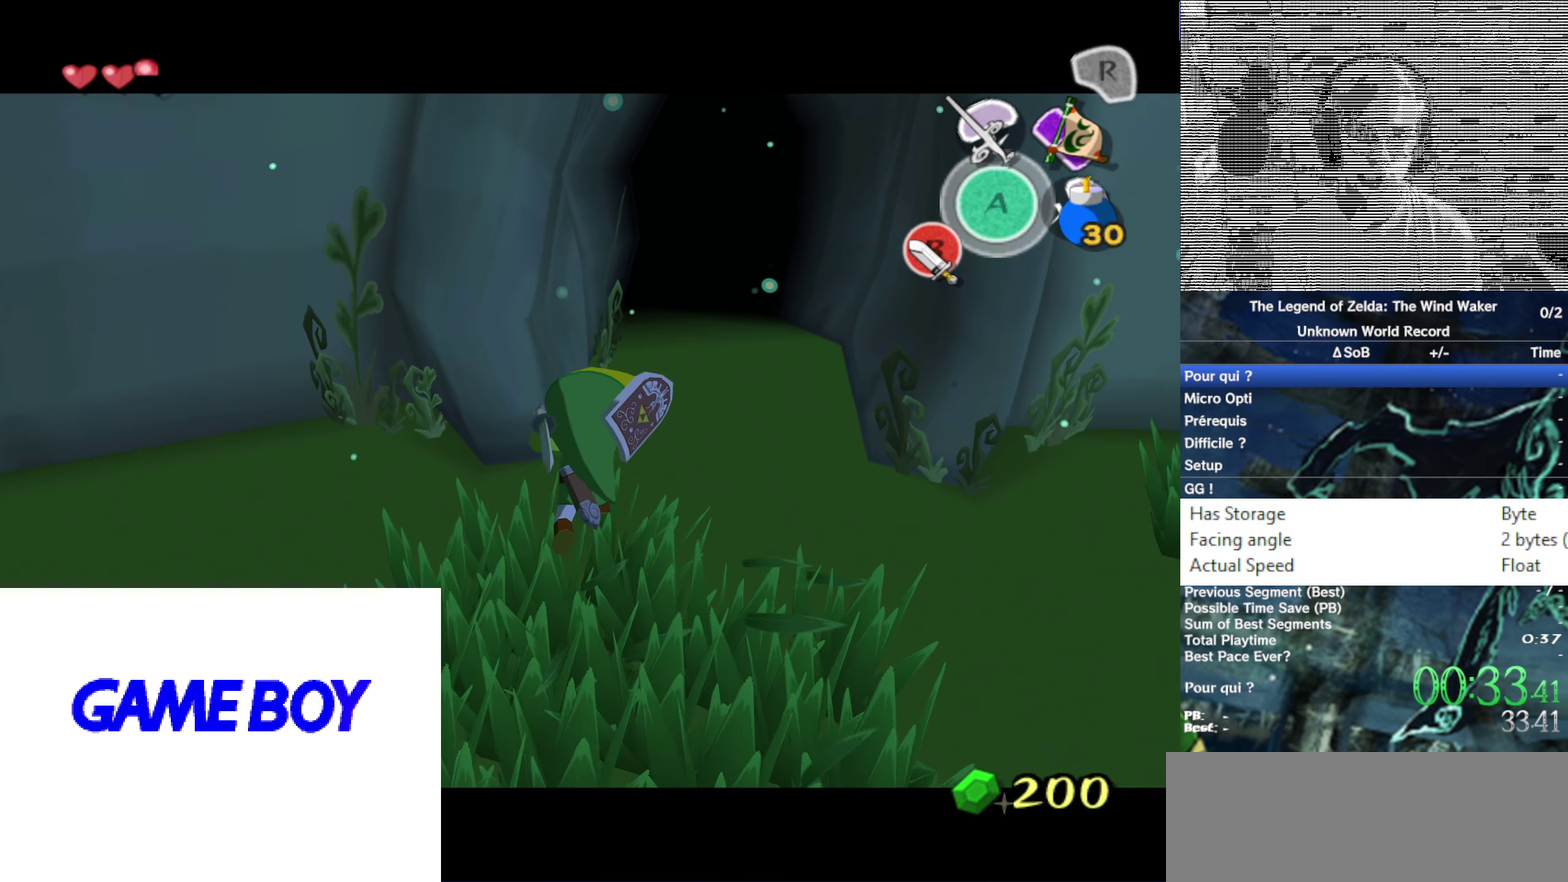
Gameplay with a controller (Nintendo layout); each line is a JSON object with the inputs held at the frame after it. "events" lists button and stick changes between this image and that frame as [ms after this image, input, new state], when the widget could be followed in between. Not read: L3 R3.
{"buttons": ["L1"], "left_stick": "center", "right_stick": "center", "events": []}
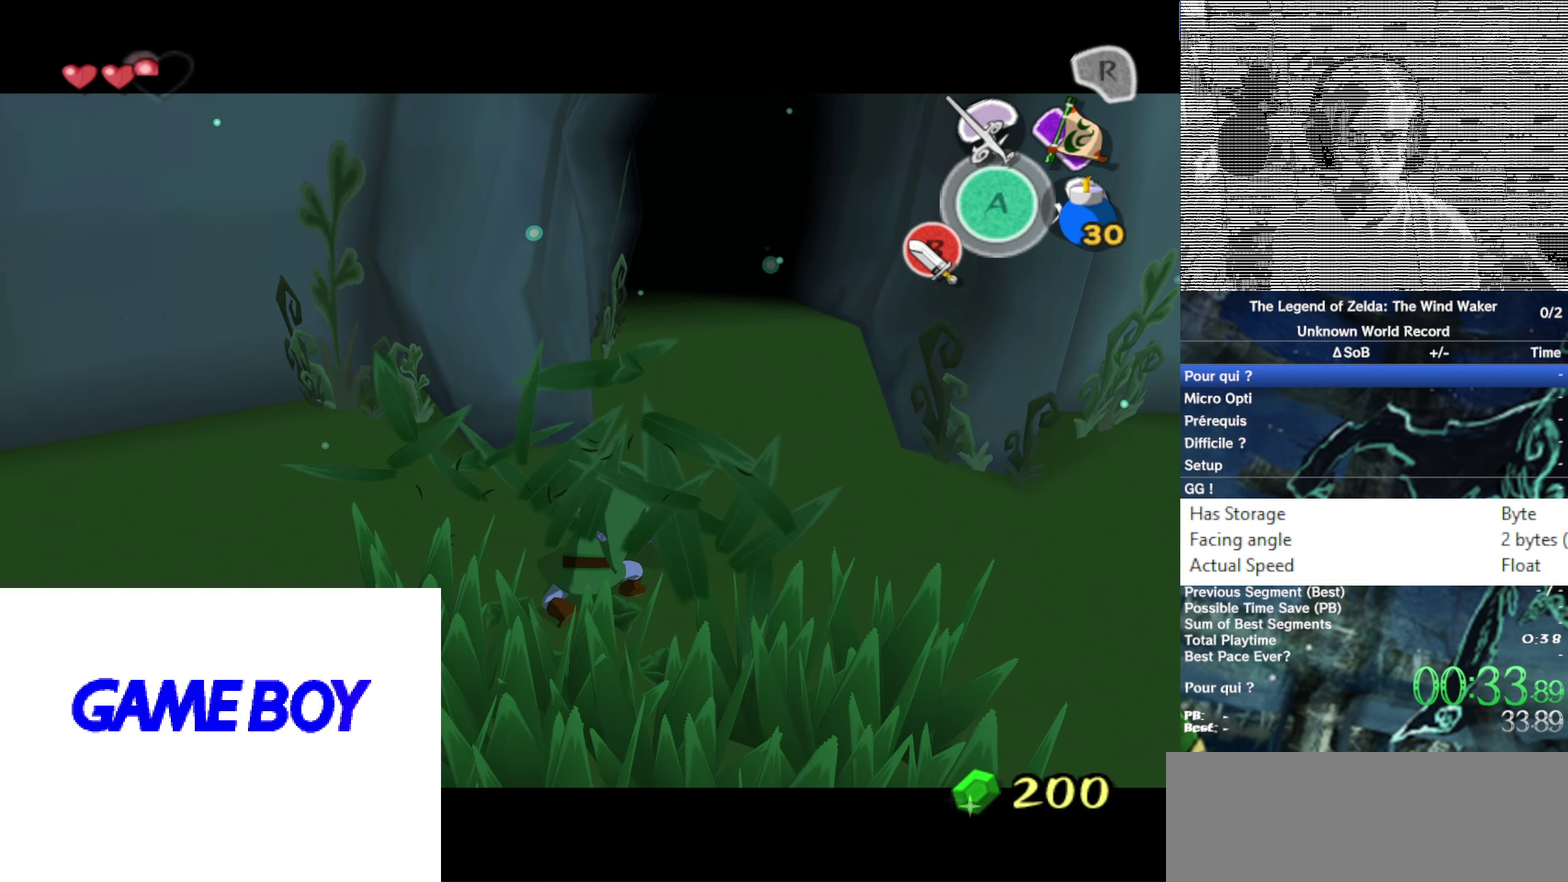
{"buttons": ["L1"], "left_stick": "center", "right_stick": "center"}
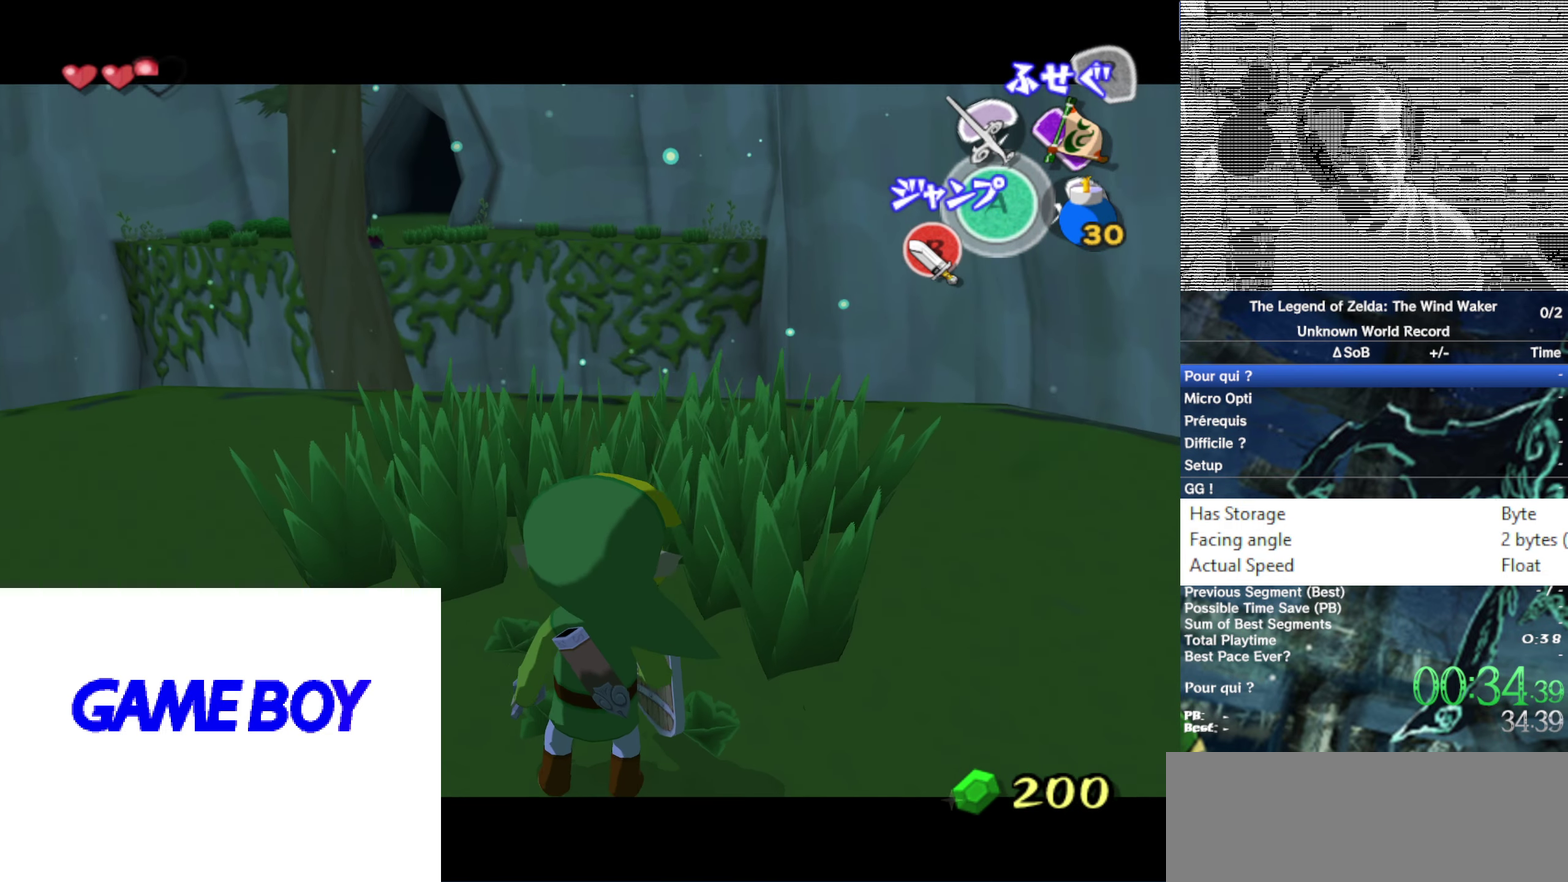
{"buttons": ["L1"], "left_stick": "center", "right_stick": "center", "events": [[384, "A", "down"], [484, "A", "up"]]}
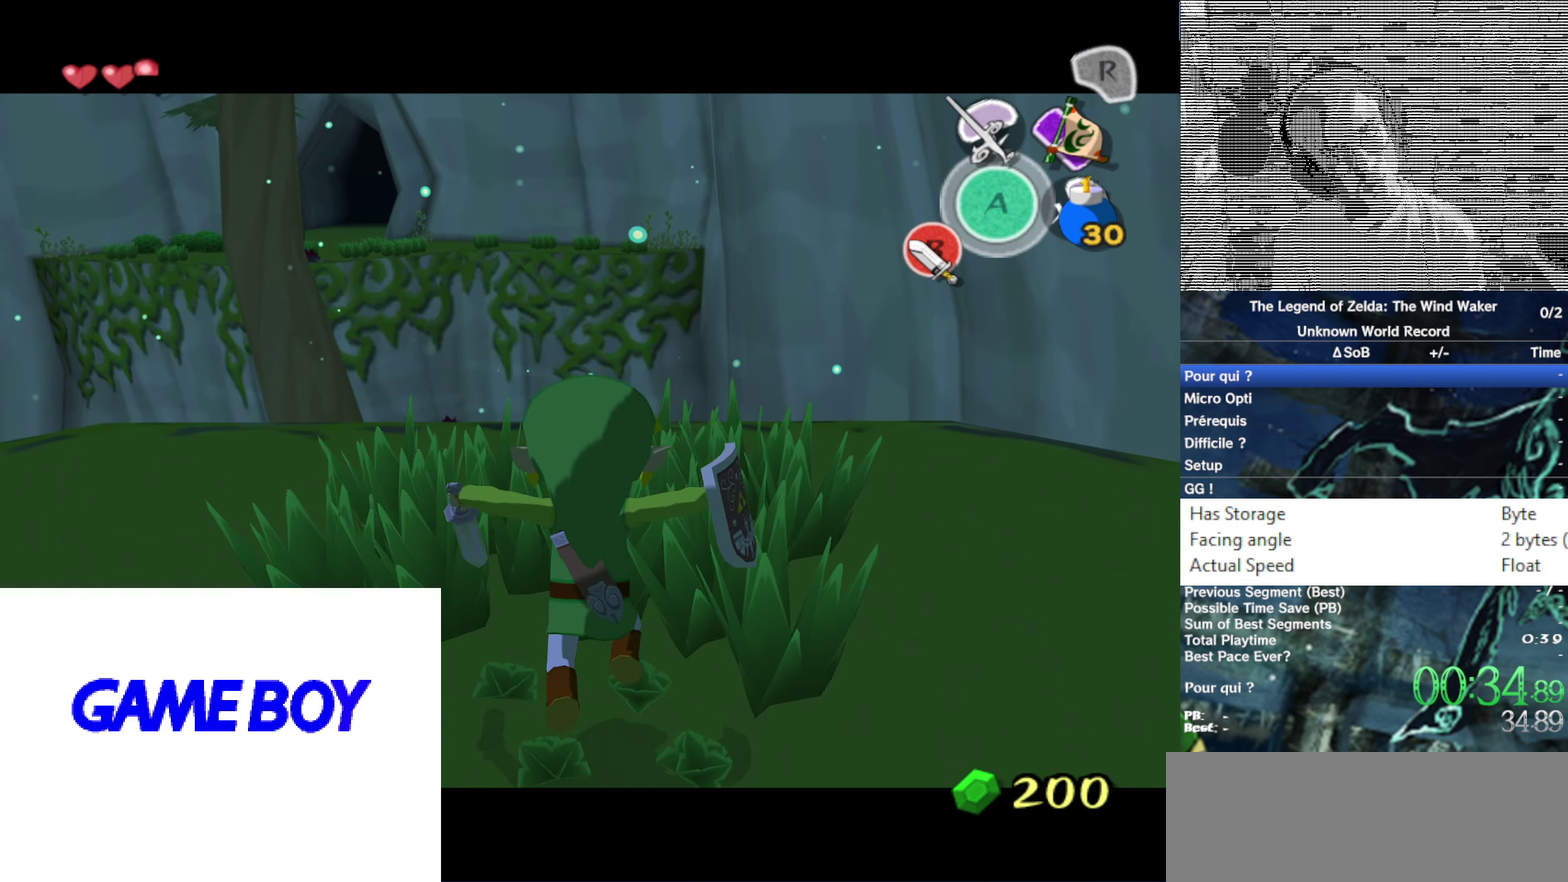
{"buttons": ["L1"], "left_stick": "center", "right_stick": "center", "events": []}
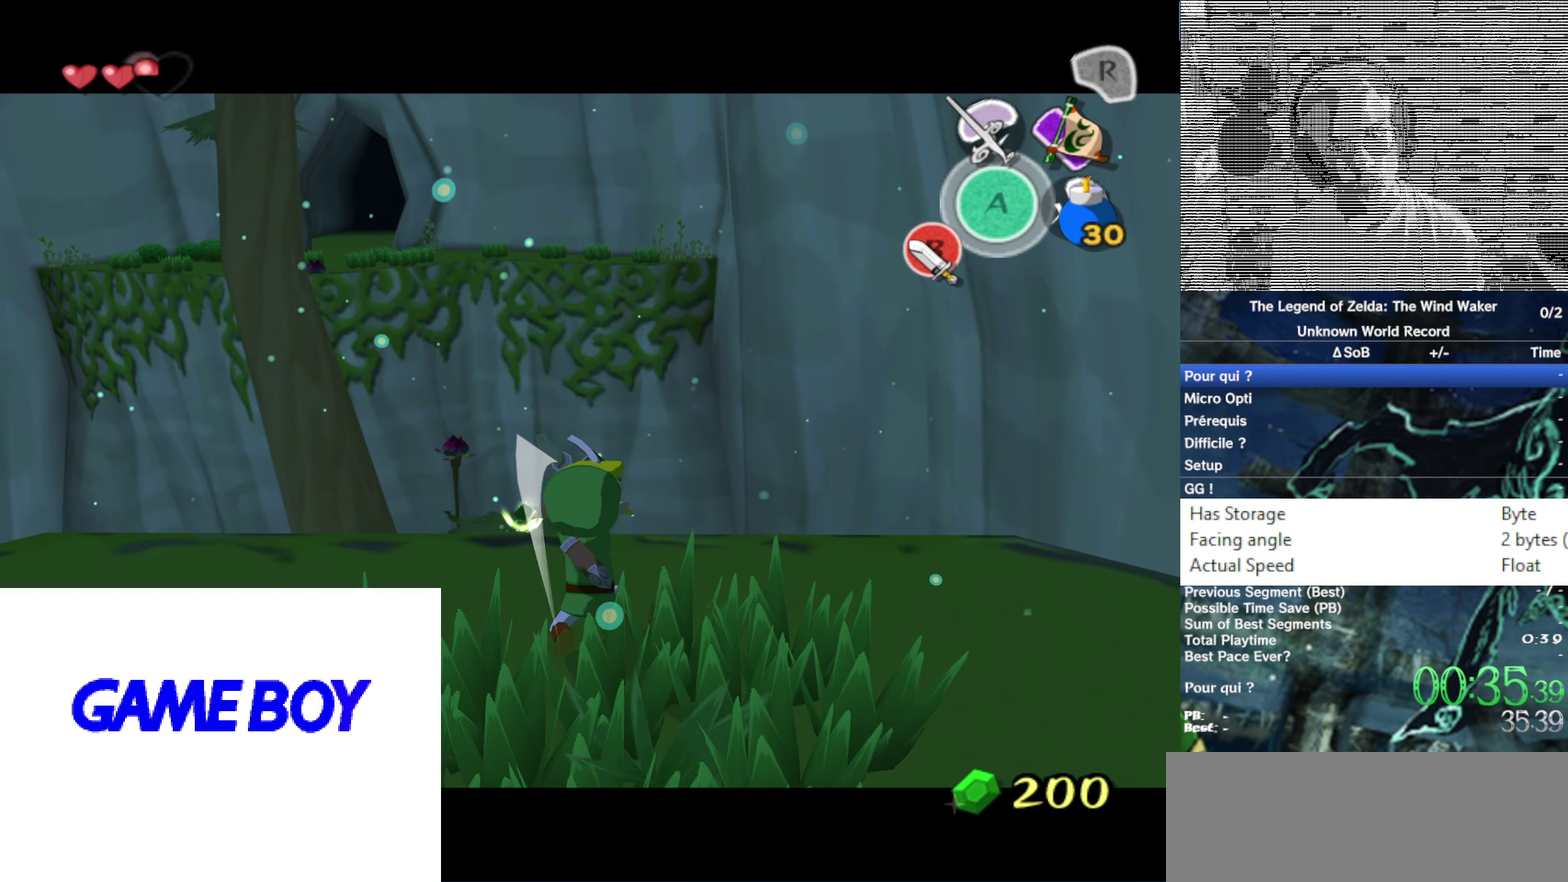
{"buttons": ["L1"], "left_stick": "center", "right_stick": "center"}
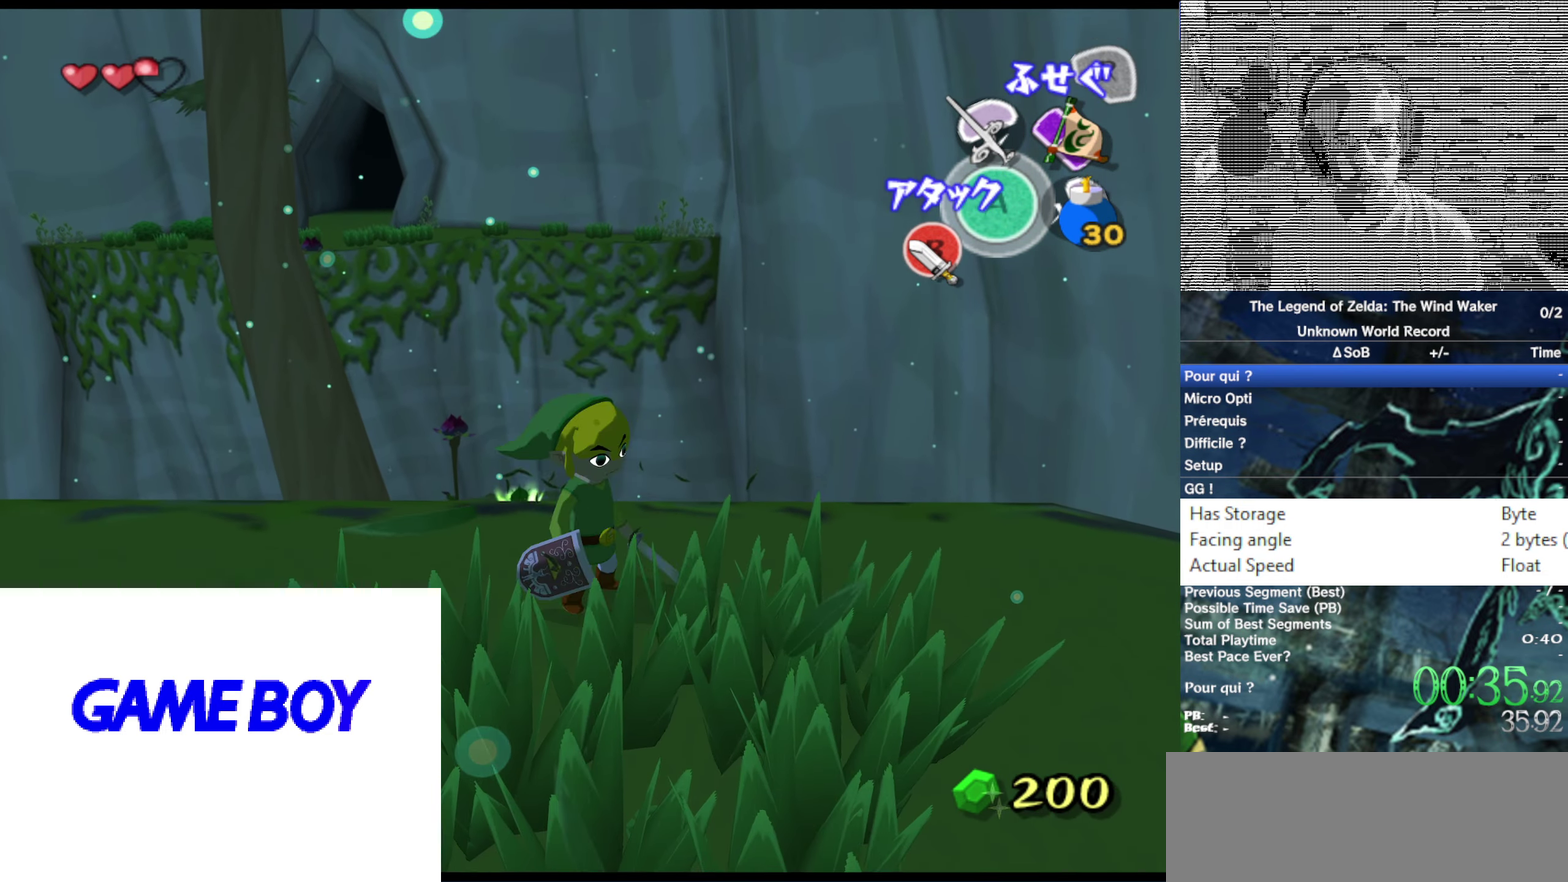
{"buttons": ["A", "L1"], "left_stick": "center", "right_stick": "center", "events": [[467, "A", "down"]]}
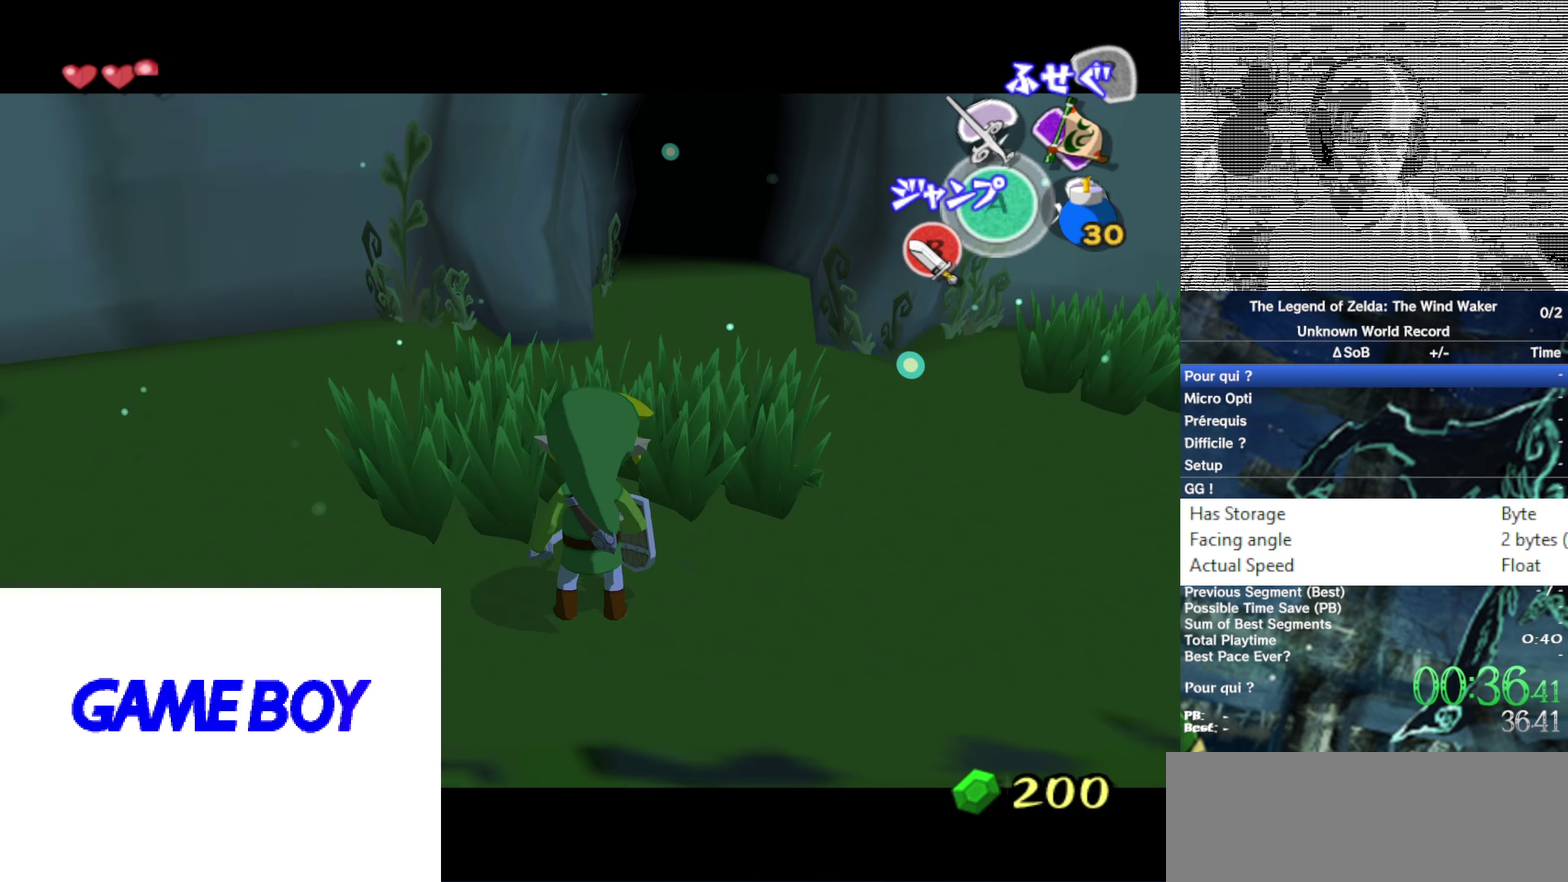
{"buttons": [], "left_stick": "center", "right_stick": "center", "events": [[50, "A", "up"], [450, "L1", "up"]]}
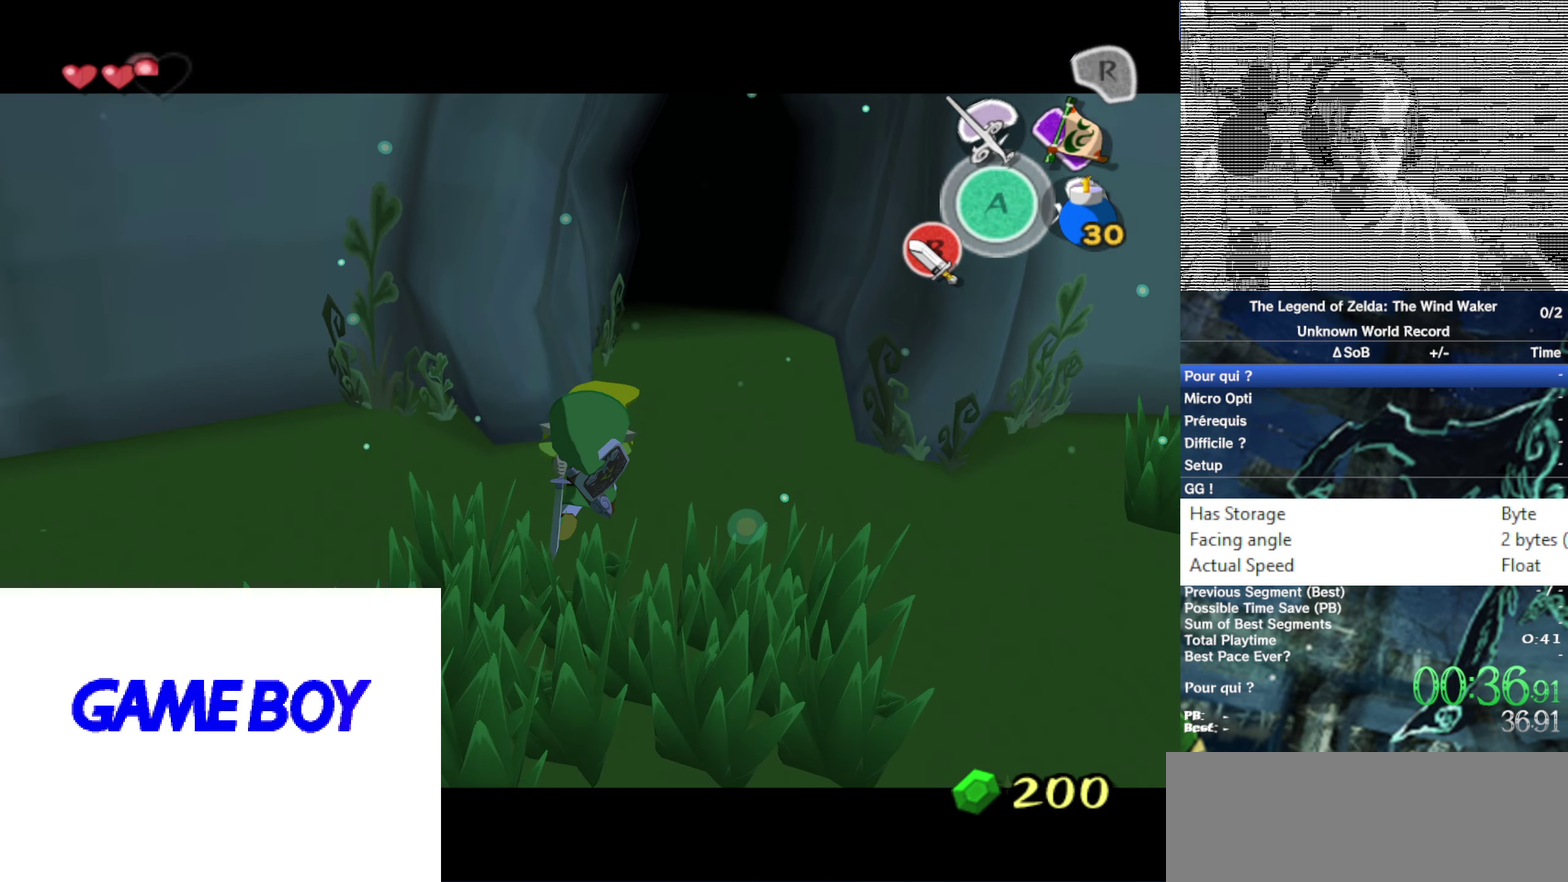
{"buttons": [], "left_stick": "center", "right_stick": "center", "events": []}
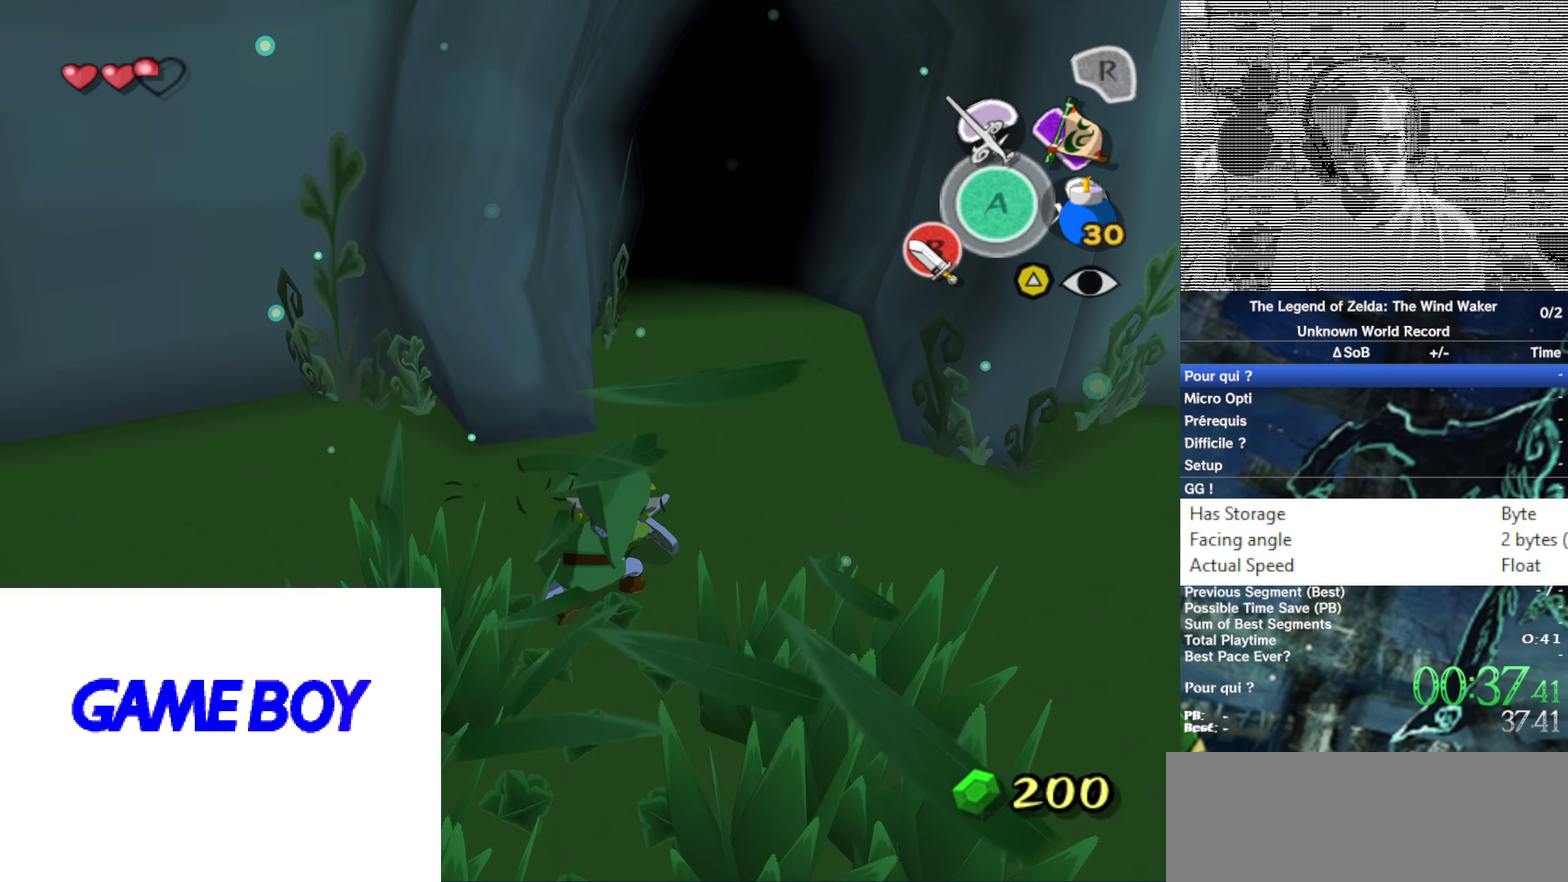
{"buttons": ["L1"], "left_stick": "center", "right_stick": "center"}
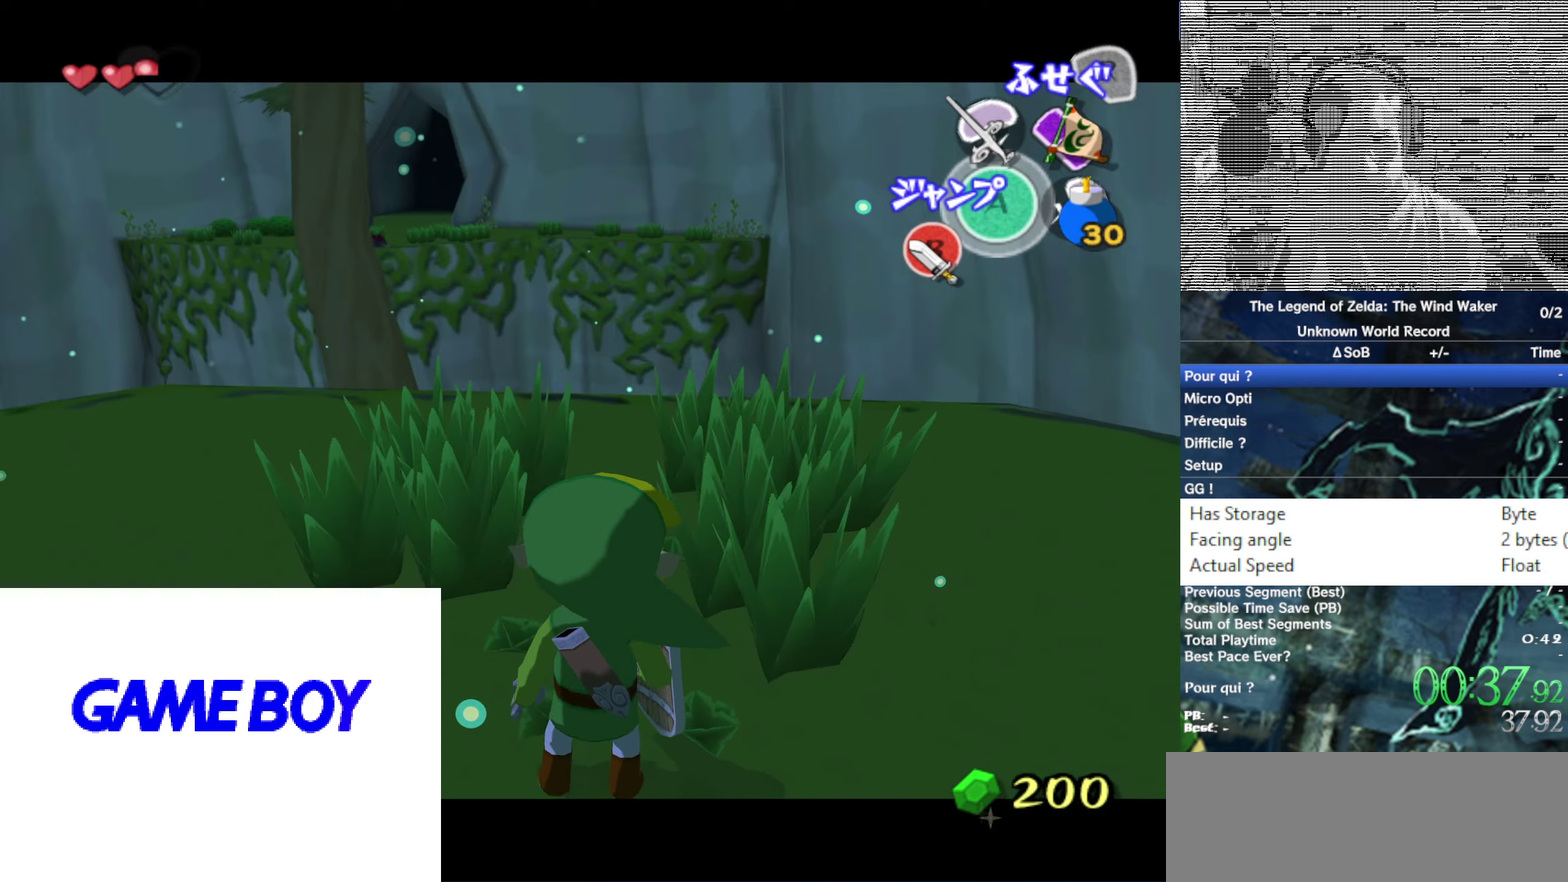
{"buttons": ["L1"], "left_stick": "center", "right_stick": "center", "events": []}
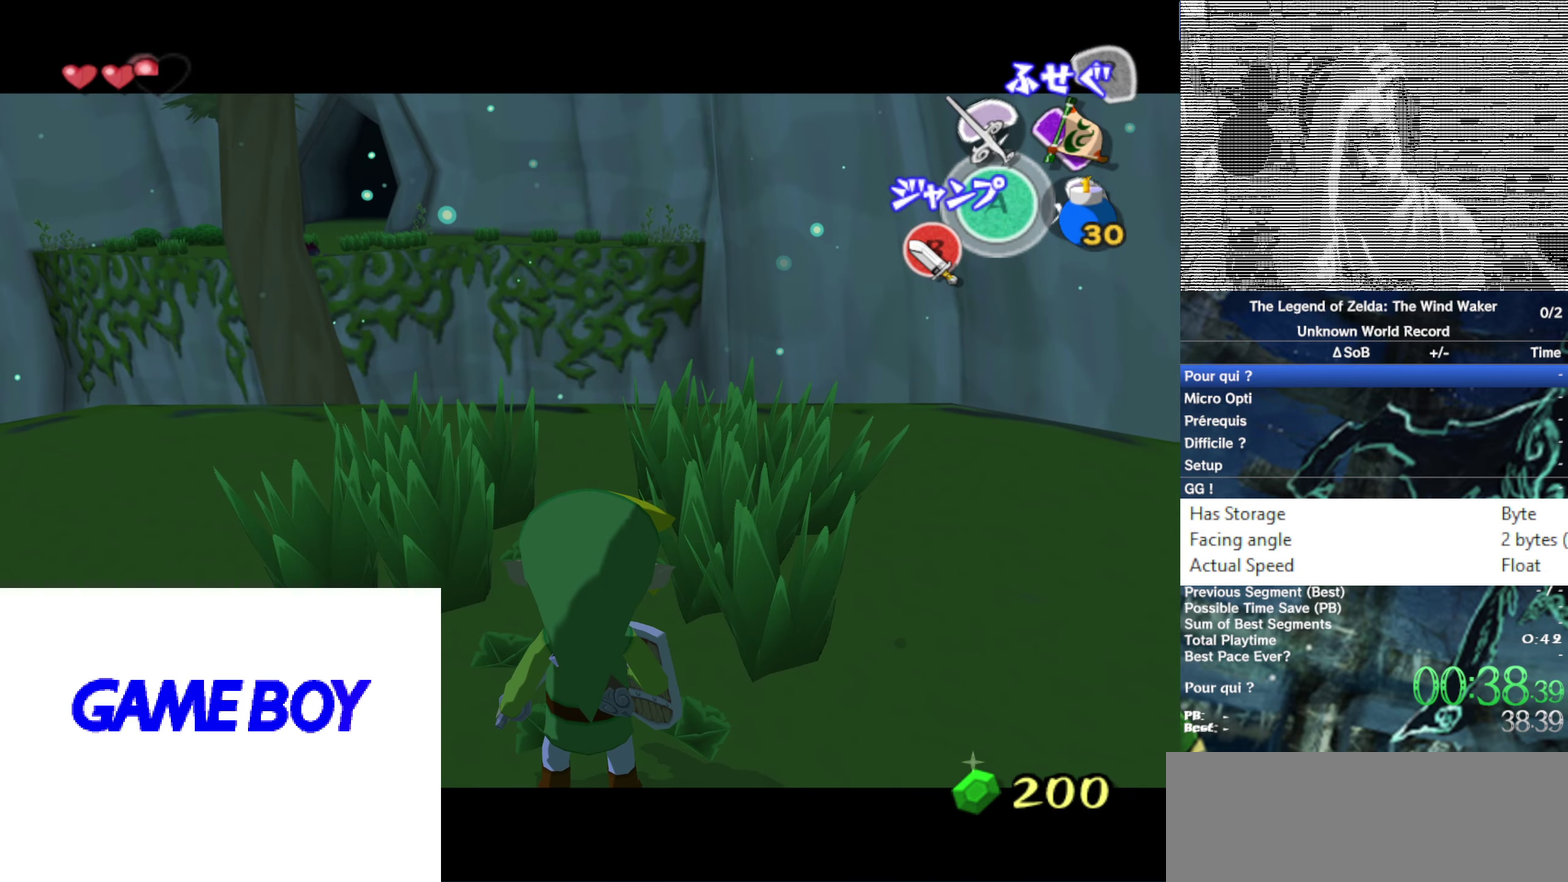
{"buttons": ["L1"], "left_stick": "center", "right_stick": "center"}